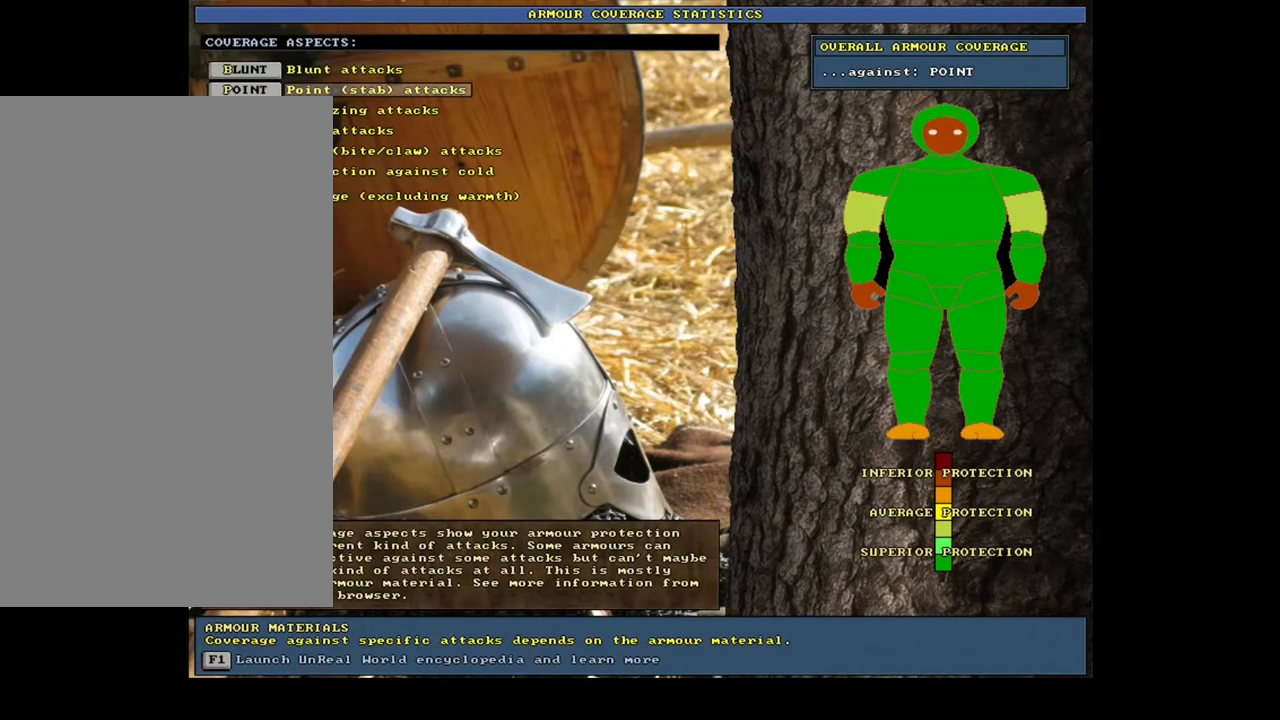
Gameplay with keyboard and mouse; each line is a JSON object with the keys and mouse buttons held at the frame after it. "events" lists presses ("down") and releases ("up") of ".", "/", "0", "1", "2", "3", "4", "5", "6", "7", "8", "9", "a", "alt_l", "alt_r", "b", "backslash", "backspace", "c", "caps_lock", "comma", "ctrl_l", "ctrl_r", "d", "down", "e", "equals", "escape", "f", "f1", "f10", "f11", "f12", "f2", "f3", "f4", "f5", "f6", "f7", "f8", "f9", "g", "h", "i", "j", "k", "l", "lbracket", "left", "m", "minus", "n", "num0", "num1", "num2", "num3", "num4", "num5", "num6", "num7", "num8", "num9", "o", "p", "q", "quote", "r", "rbracket", "return", "right", "s", "semicolon", "shift_l", "shift_r", "space", "super", "t", "tab", "tilde", "u", "up", "v", "w", "x", "y", "z", "mouse_left", "mouse_wheel" and "mouse_right" between this image and that frame as [ms after this image, input, new state], when the widget could be followed in between. "mouse_left", "mouse_wheel", "mouse_right" = the "left", "wheel", "right" buttons of the "mouse" list. No other keys are recorded. "wheel" means that the mouse wheel is clicked or scrolled. Mouse movement is not recorded. Not read: other_keys.
{"keys": ["shift_l"], "mouse": [], "events": []}
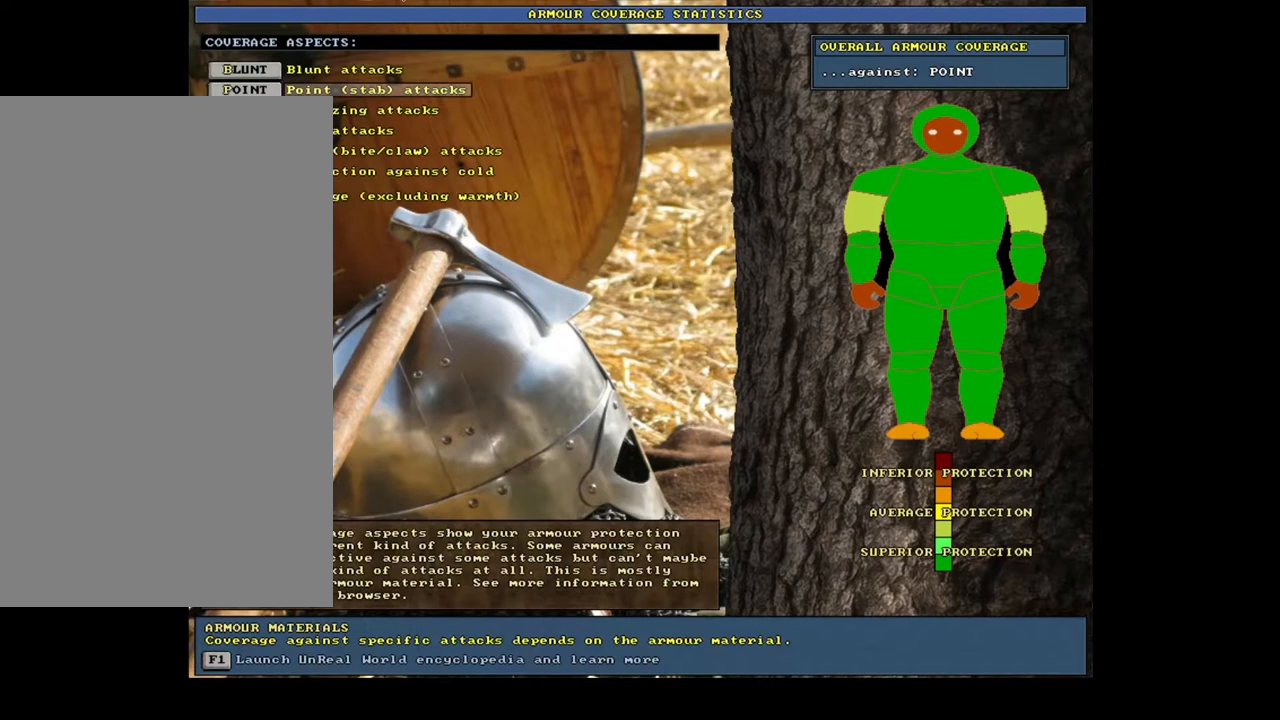
{"keys": ["s", "shift_l"], "mouse": [], "events": [[383, "s", "down"]]}
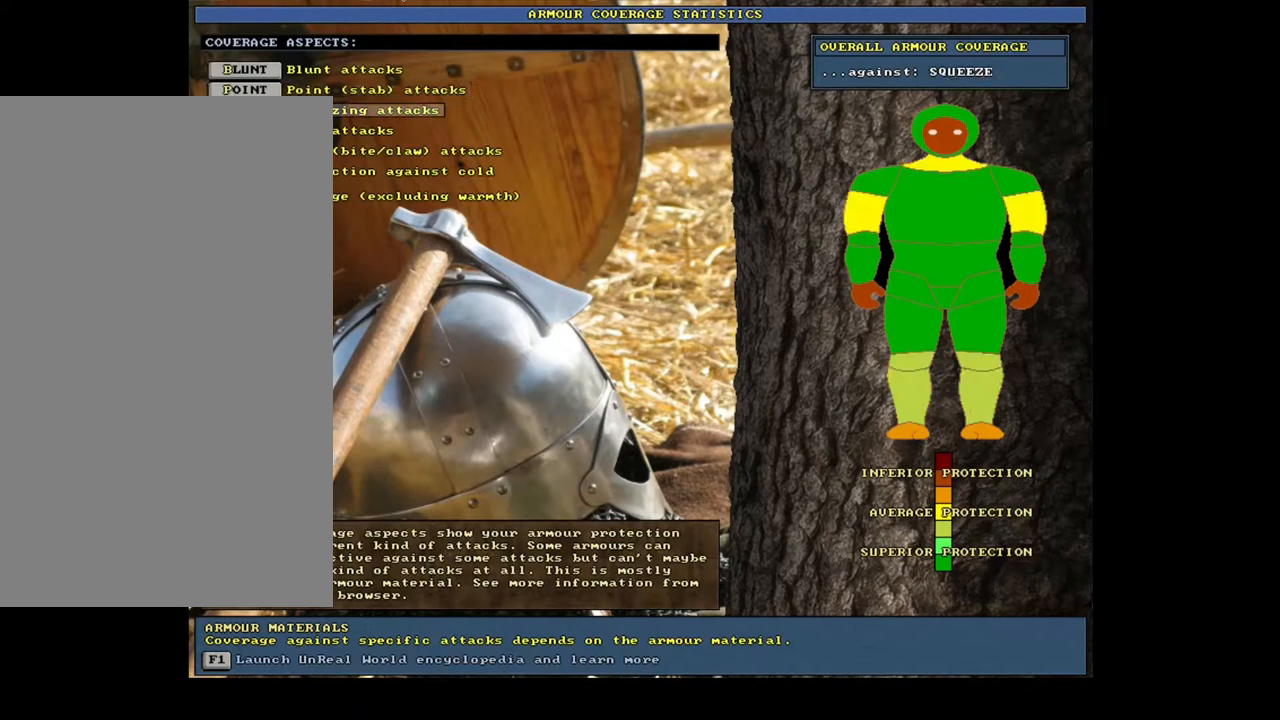
{"keys": ["shift_l"], "mouse": [], "events": [[17, "s", "up"]]}
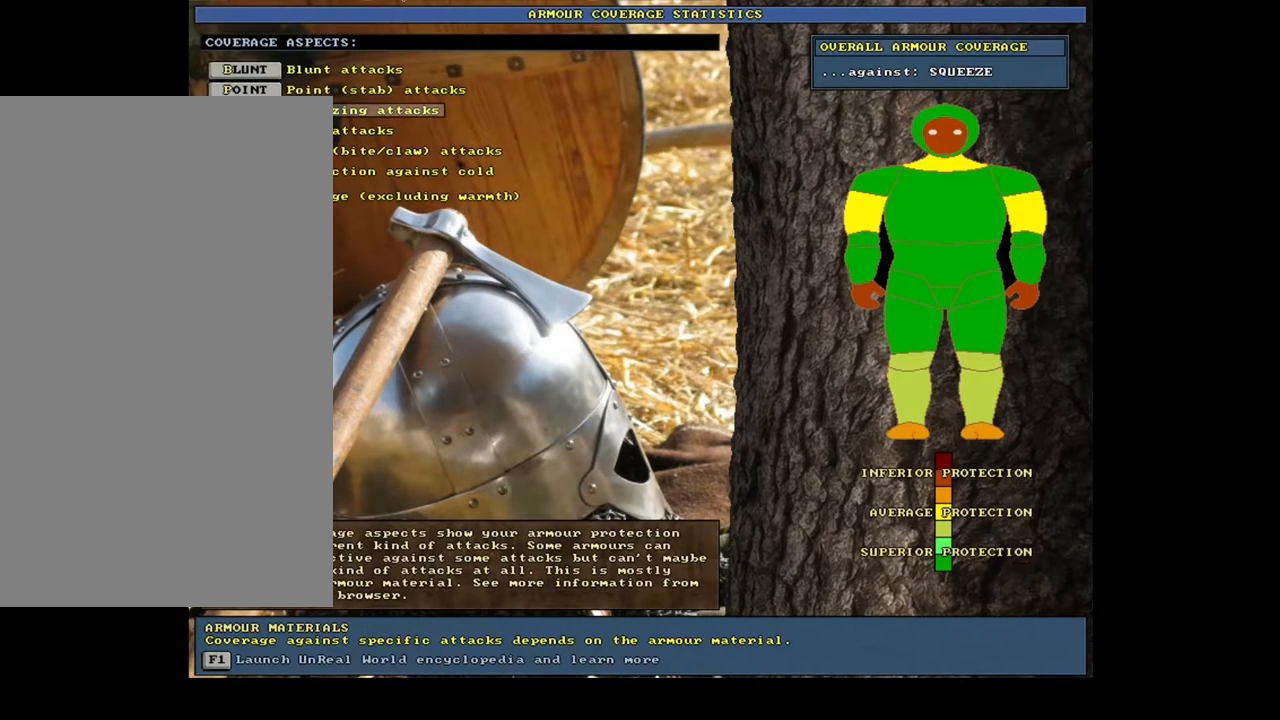
{"keys": ["shift_l"], "mouse": [], "events": [[217, "e", "down"], [367, "e", "up"]]}
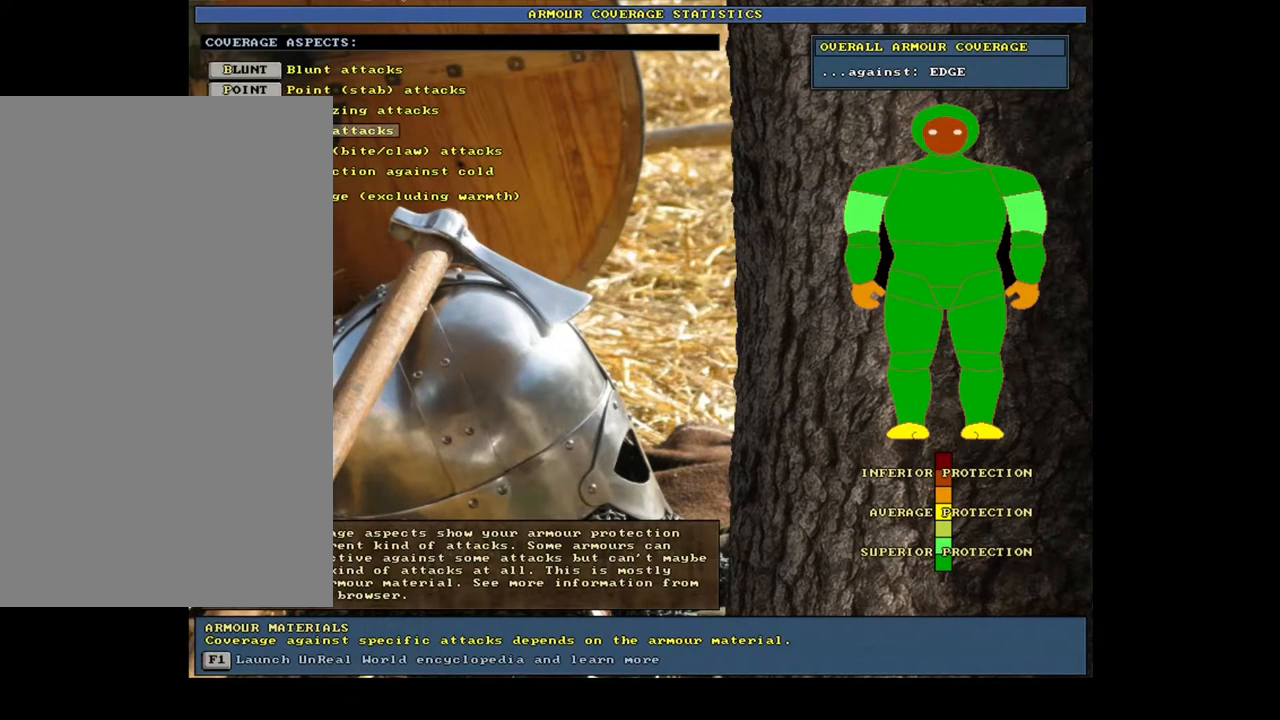
{"keys": ["shift_l"], "mouse": [], "events": [[133, "t", "down"], [233, "t", "up"]]}
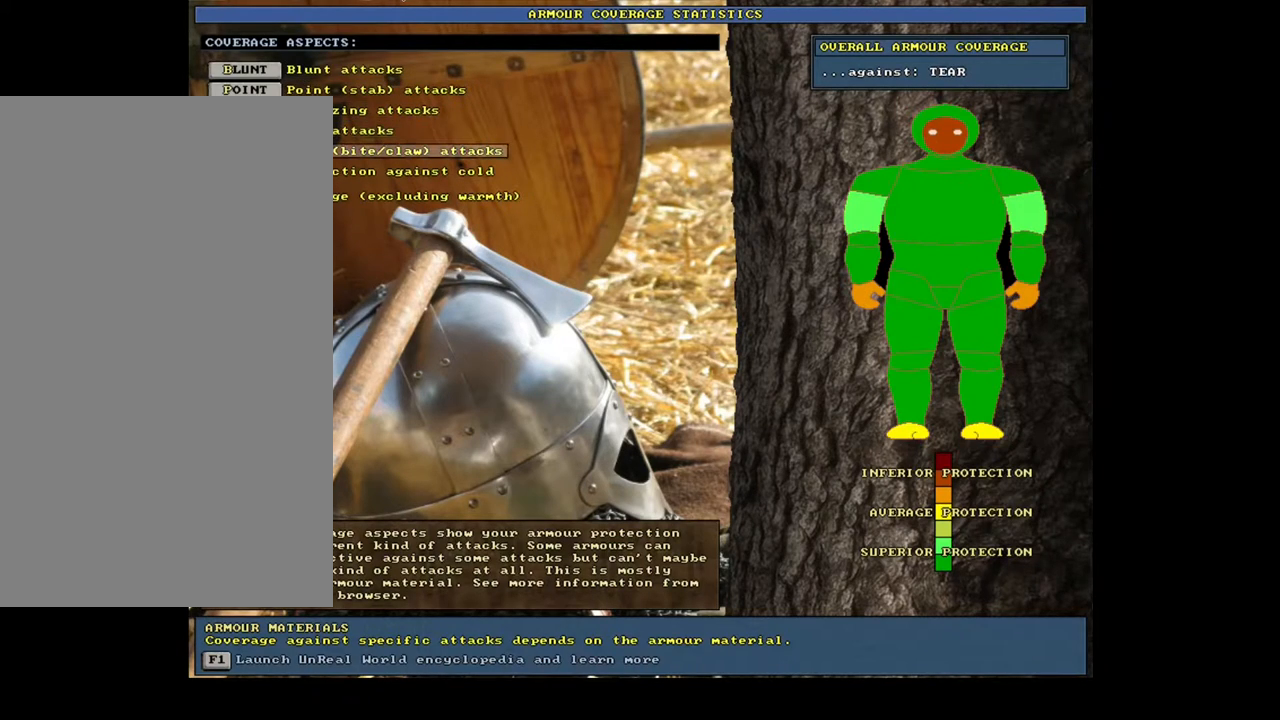
{"keys": ["shift_l", "w"], "mouse": [], "events": [[450, "w", "down"]]}
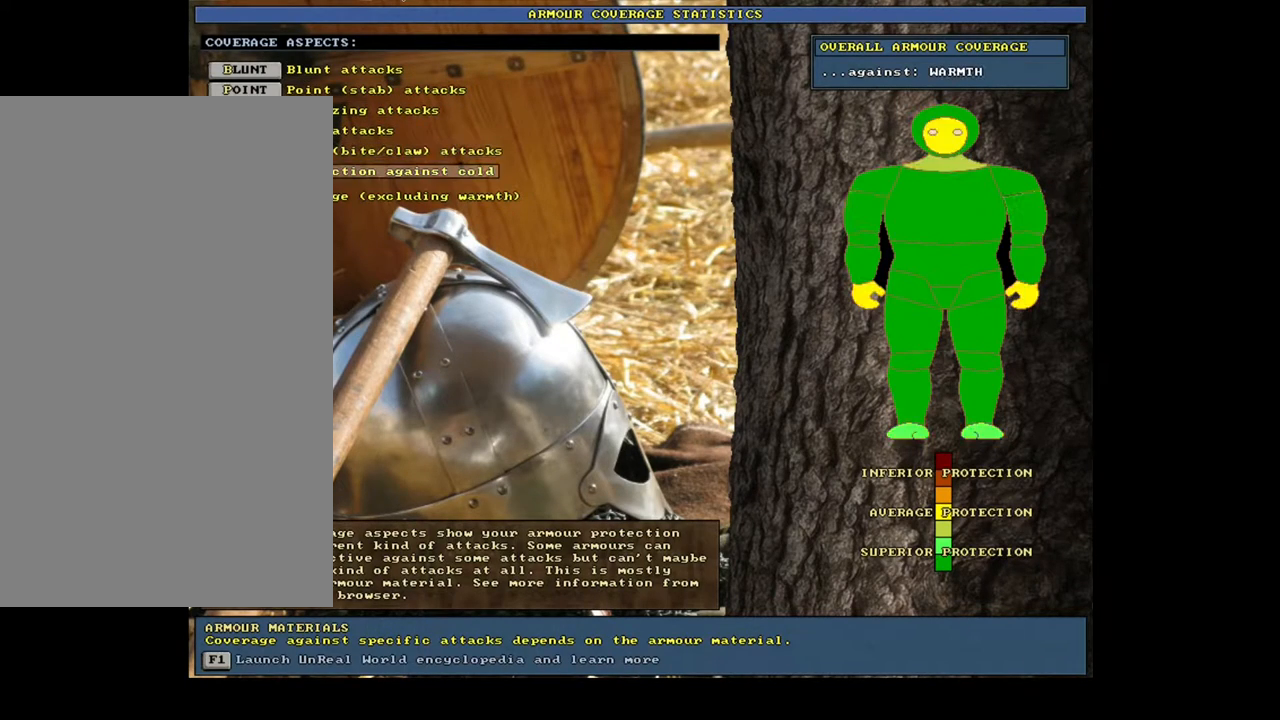
{"keys": ["shift_r"], "mouse": [], "events": [[50, "w", "up"], [250, "shift_l", "up"], [283, "shift_r", "down"], [383, "a", "down"], [483, "a", "up"]]}
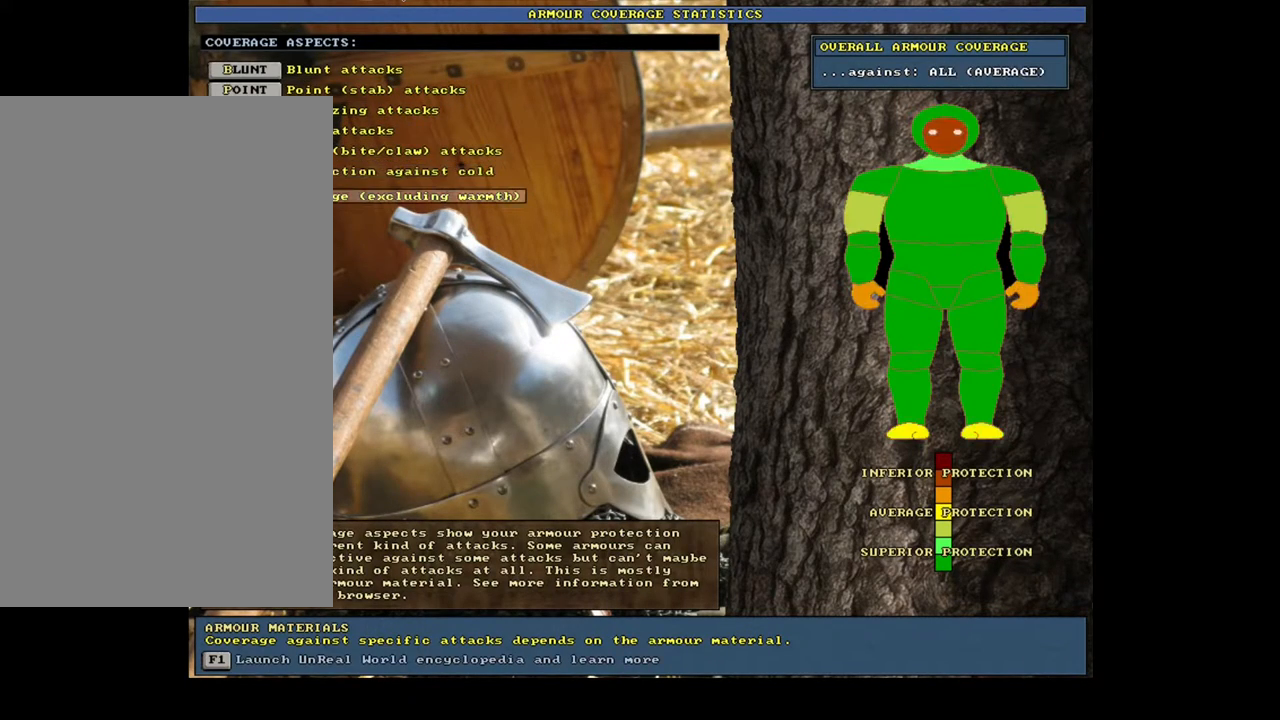
{"keys": [], "mouse": [], "events": [[83, "shift_r", "up"], [367, "escape", "down"], [450, "escape", "up"]]}
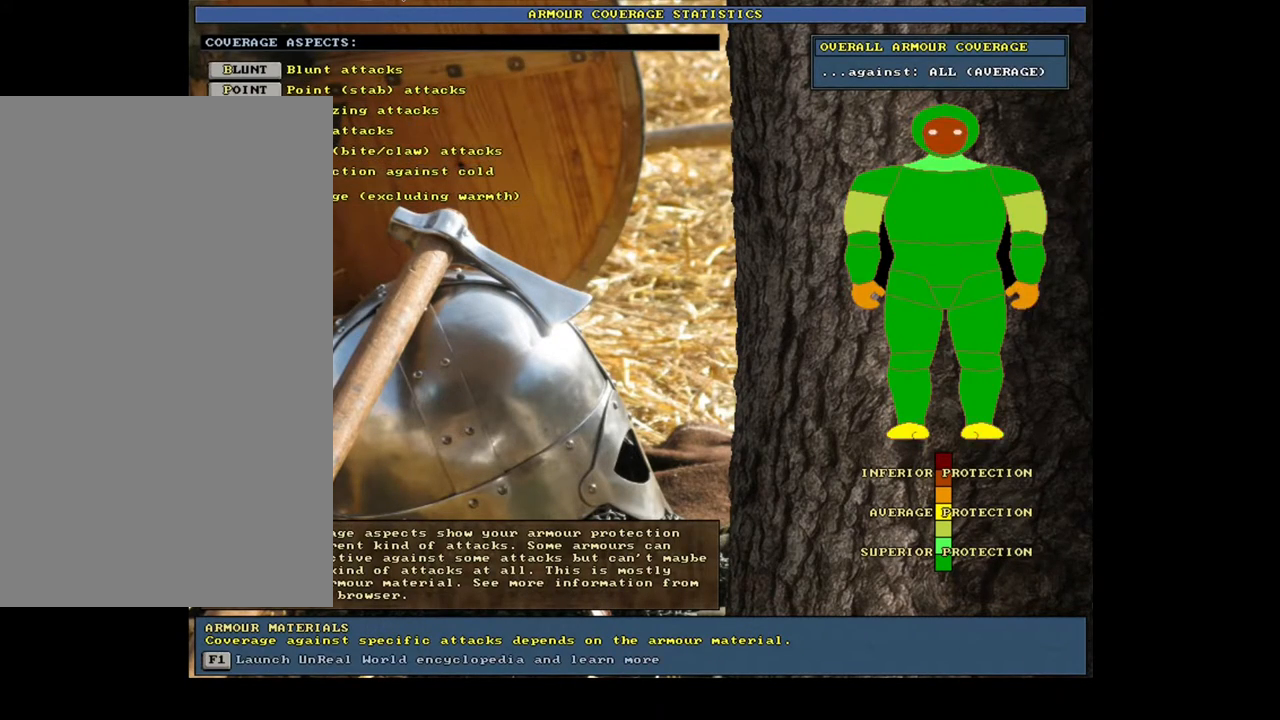
{"keys": [], "mouse": [], "events": []}
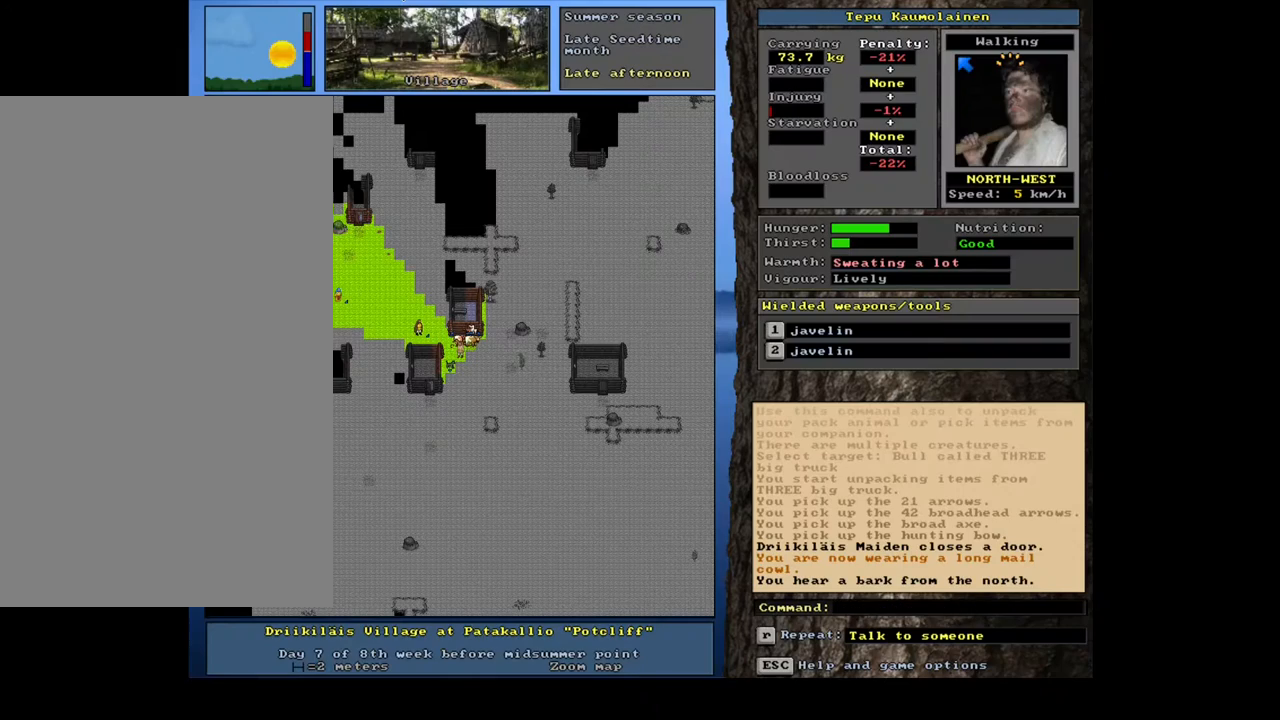
{"keys": [], "mouse": [], "events": []}
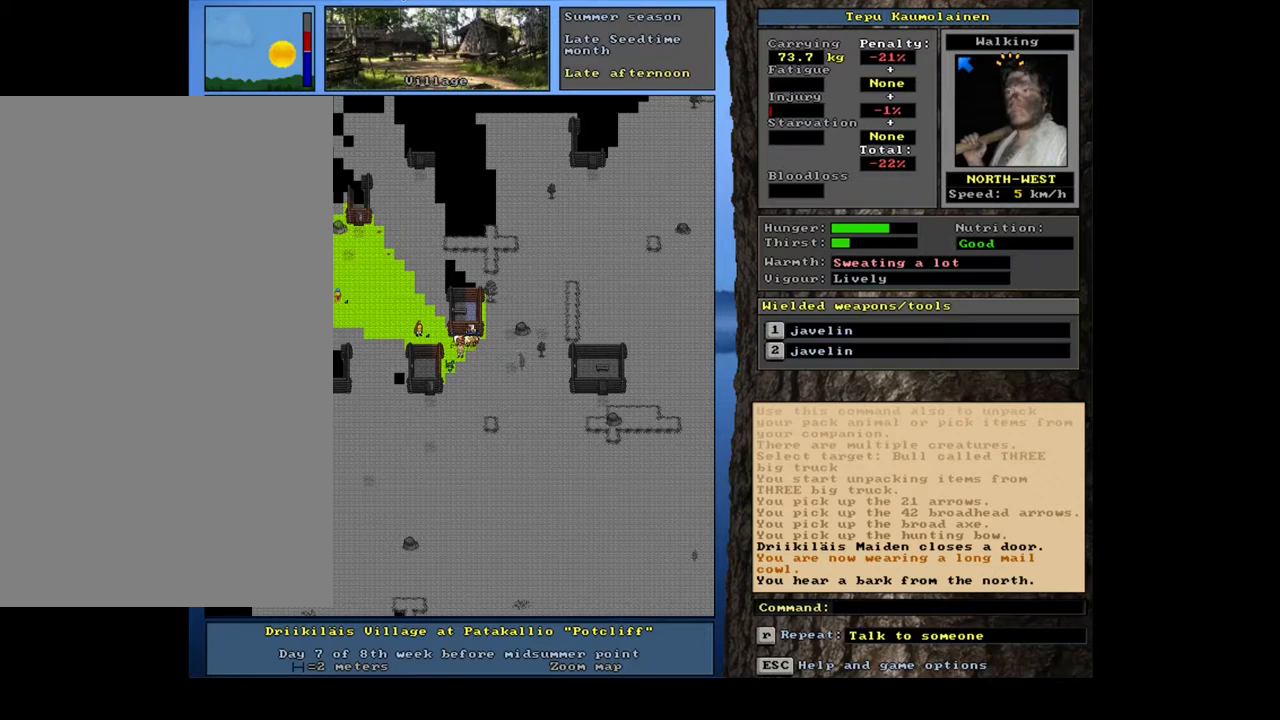
{"keys": [], "mouse": [], "events": []}
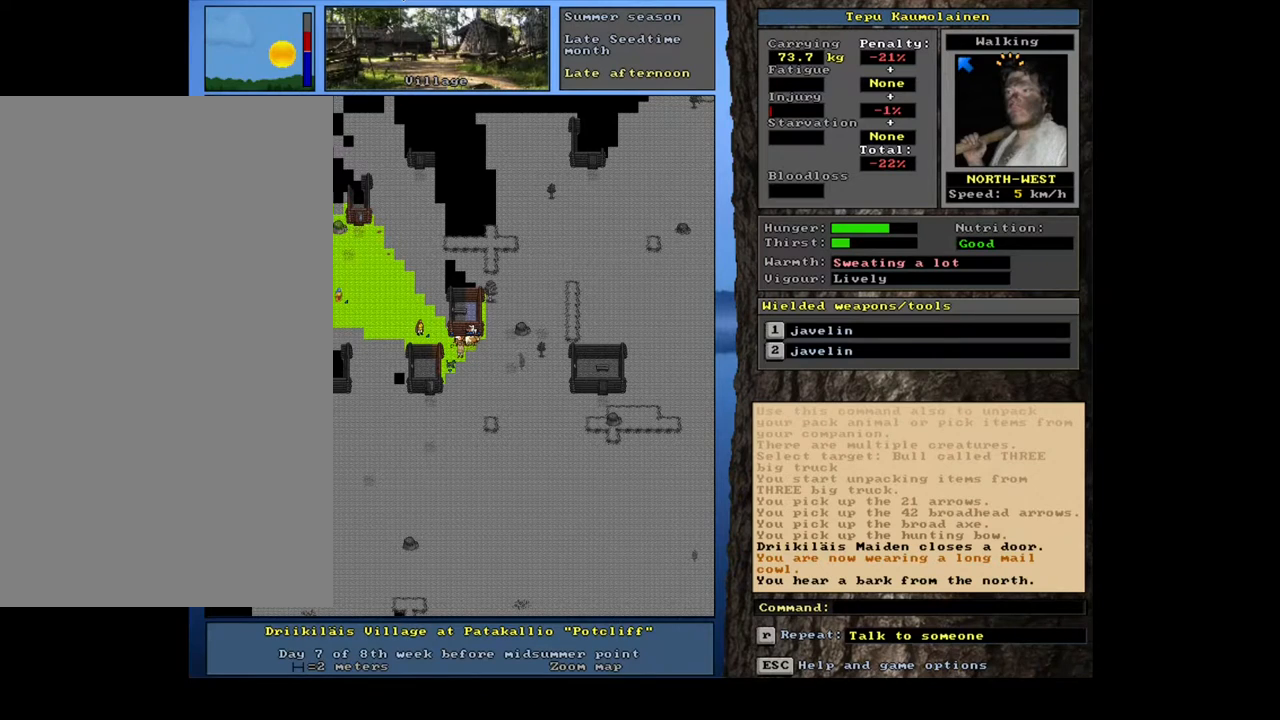
{"keys": ["ctrl_l"], "mouse": [], "events": [[150, "ctrl_l", "down"]]}
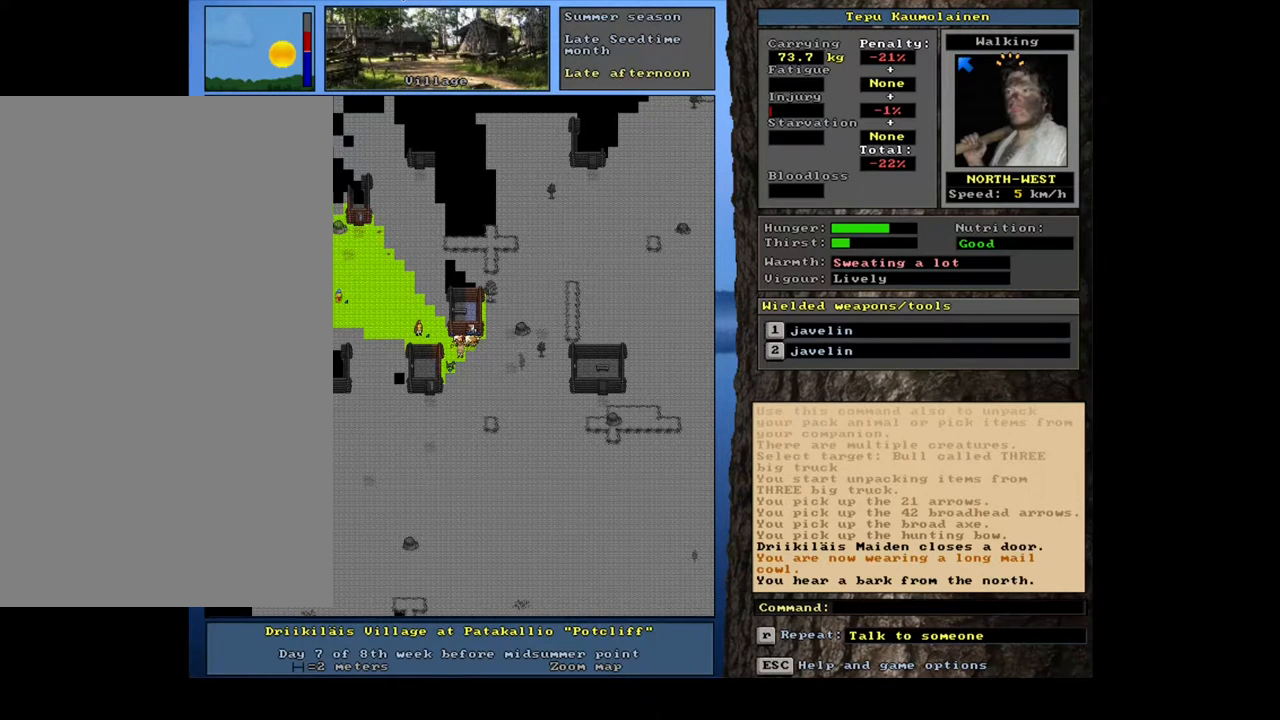
{"keys": ["ctrl_l"], "mouse": [], "events": [[183, "num4", "down"], [300, "num4", "up"]]}
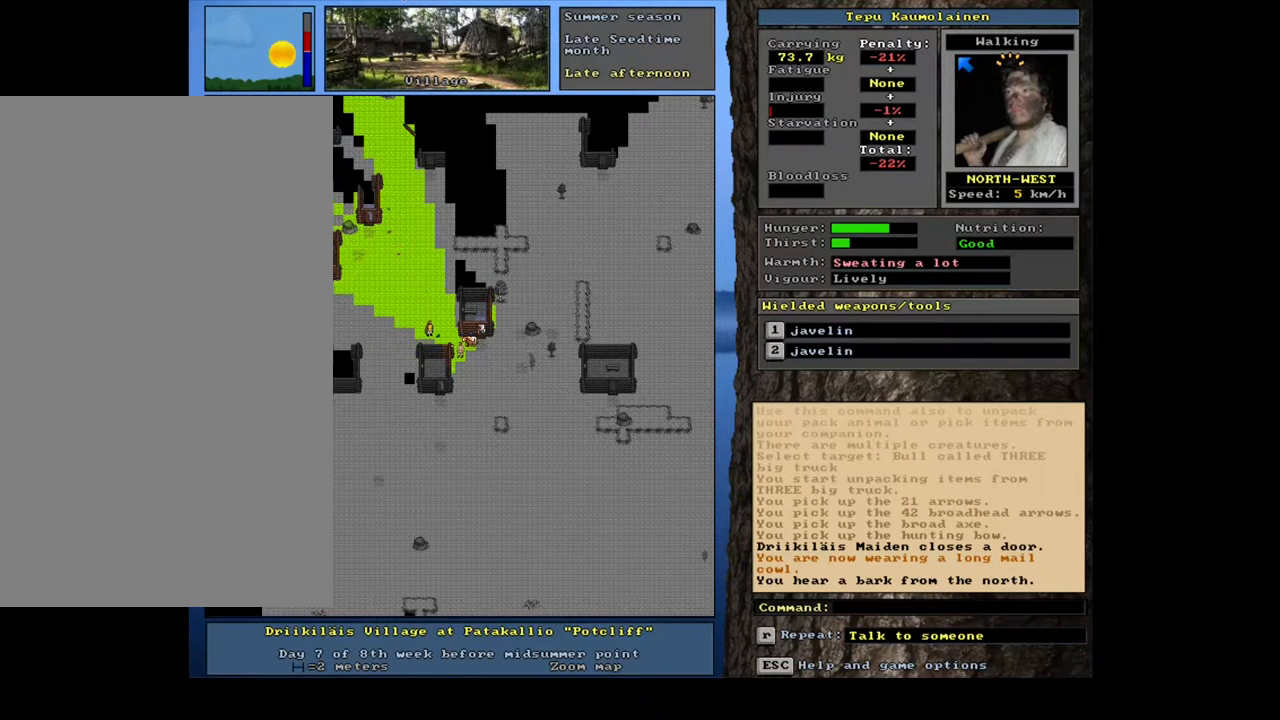
{"keys": ["num6"], "mouse": [], "events": [[150, "num8", "down"], [250, "num8", "up"], [350, "ctrl_l", "up"], [450, "num6", "down"]]}
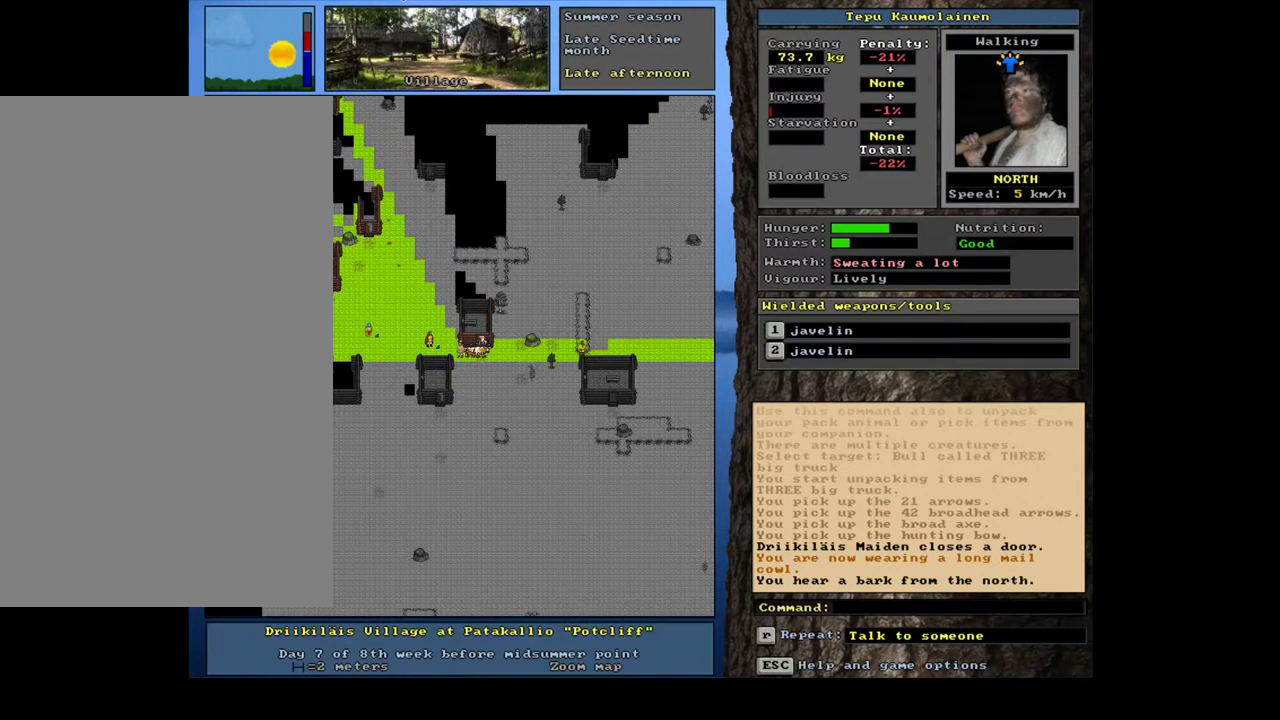
{"keys": ["ctrl_l"], "mouse": [], "events": [[33, "num6", "up"], [117, "ctrl_l", "down"]]}
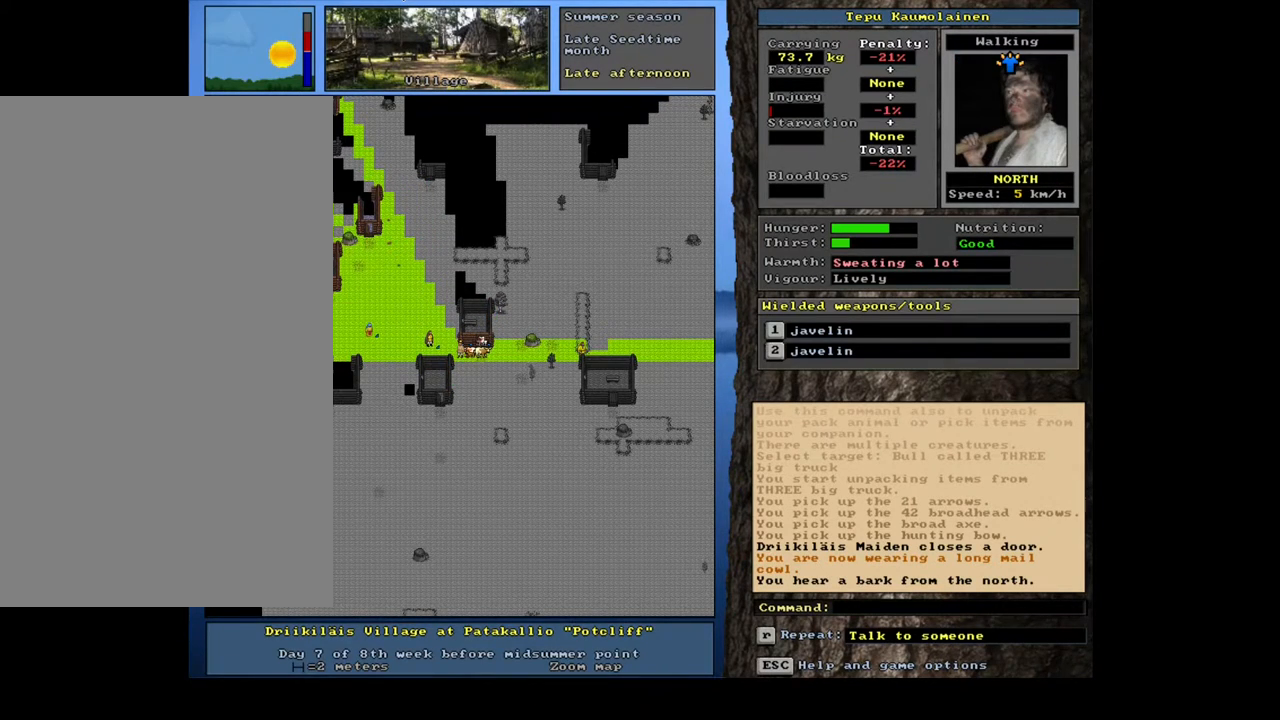
{"keys": ["ctrl_l", "num7"], "mouse": [], "events": [[467, "num7", "down"]]}
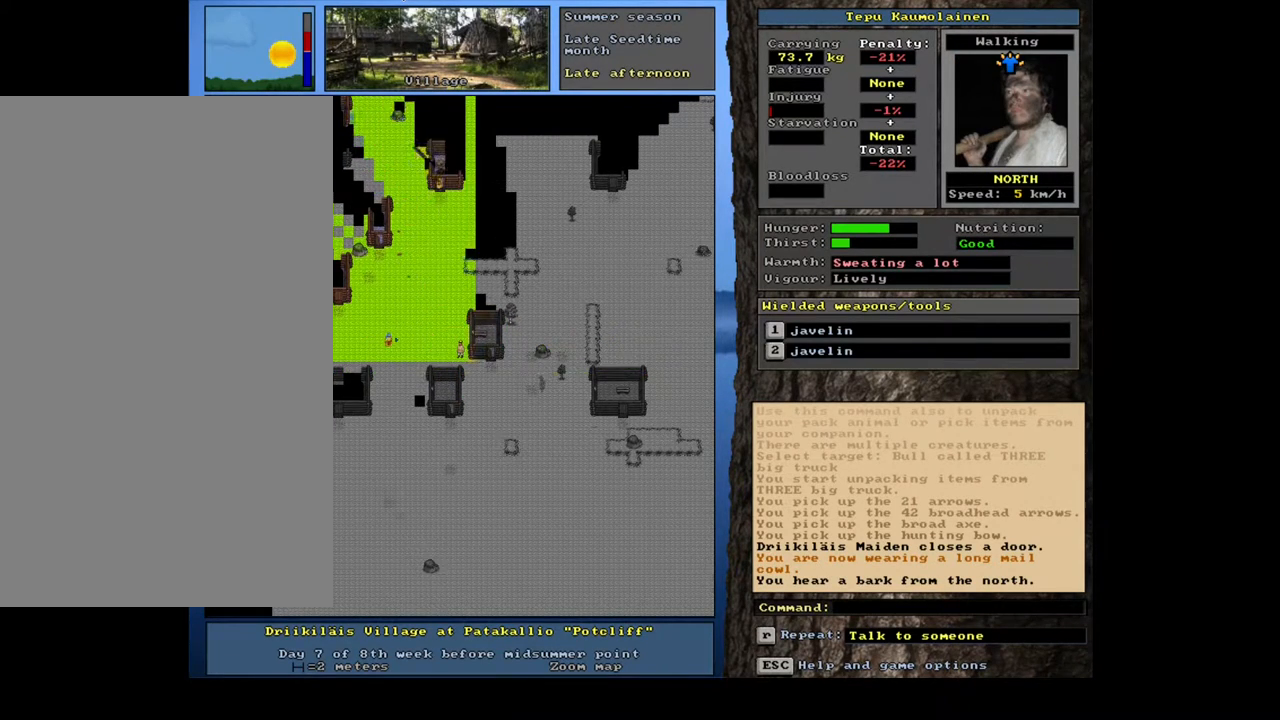
{"keys": ["ctrl_l"], "mouse": [], "events": [[50, "num8", "down"], [67, "num7", "up"], [183, "num8", "up"], [217, "num8", "down"], [367, "num8", "up"]]}
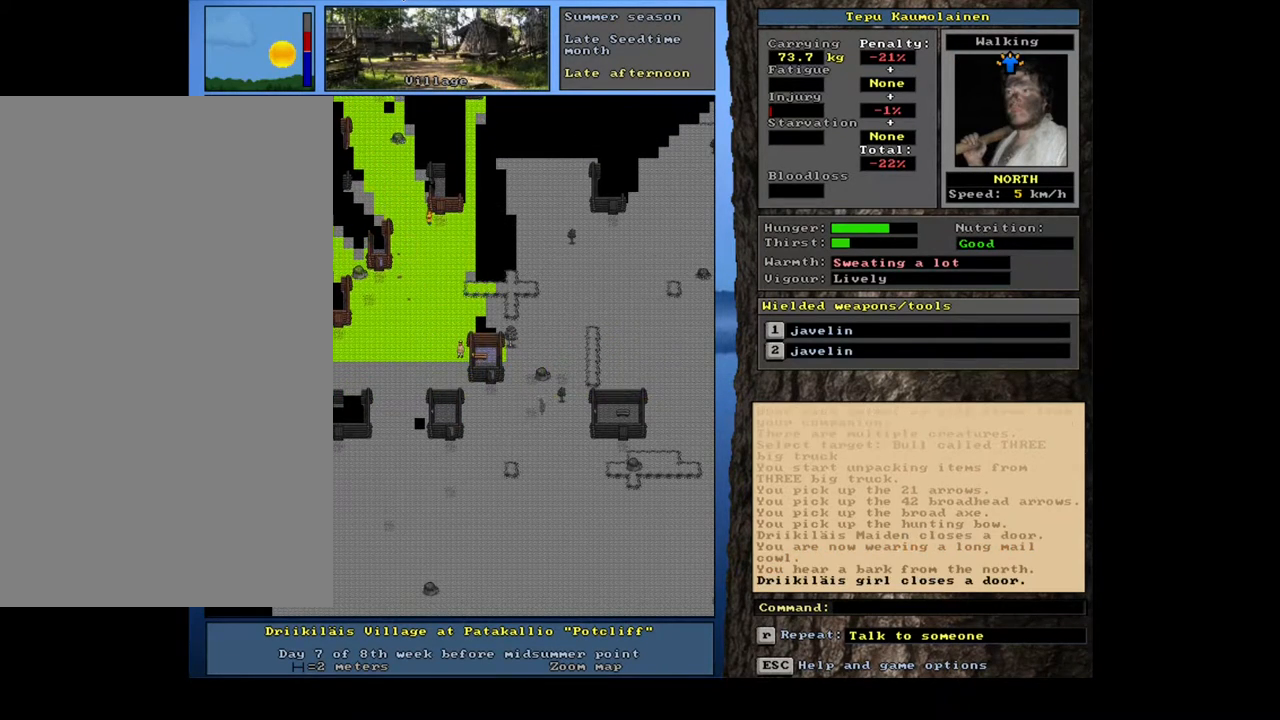
{"keys": ["ctrl_l"], "mouse": [], "events": [[67, "num8", "down"], [167, "num8", "up"], [217, "num9", "down"], [350, "num9", "up"], [417, "num9", "down"], [500, "num9", "up"]]}
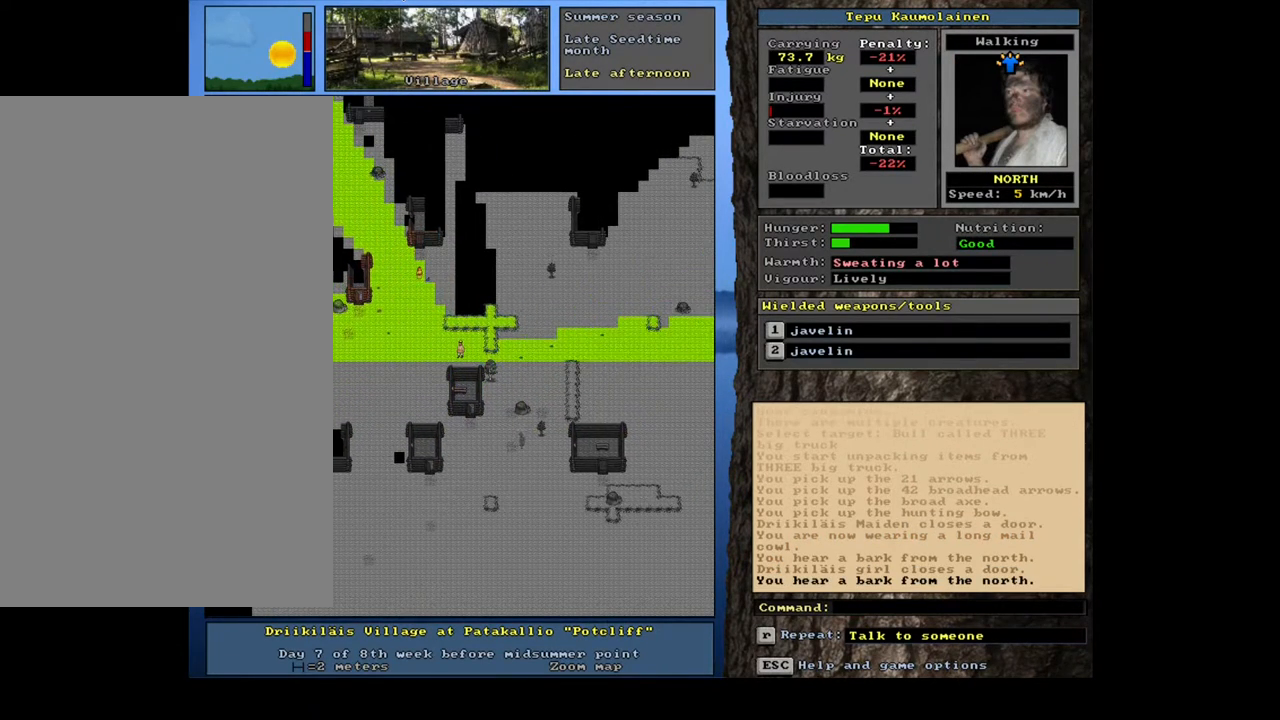
{"keys": ["ctrl_l"], "mouse": [], "events": [[117, "num9", "down"], [200, "num9", "up"], [317, "num8", "down"], [450, "num8", "up"]]}
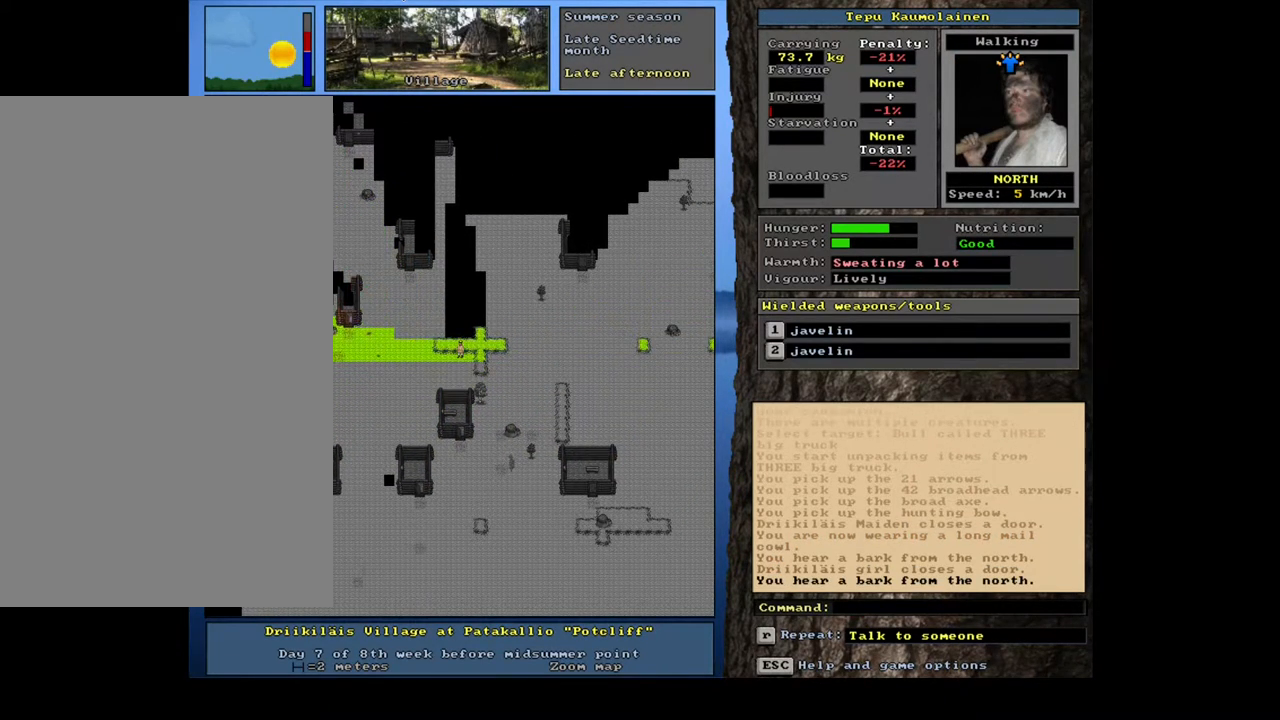
{"keys": ["ctrl_l"], "mouse": [], "events": [[233, "num8", "down"], [333, "num8", "up"]]}
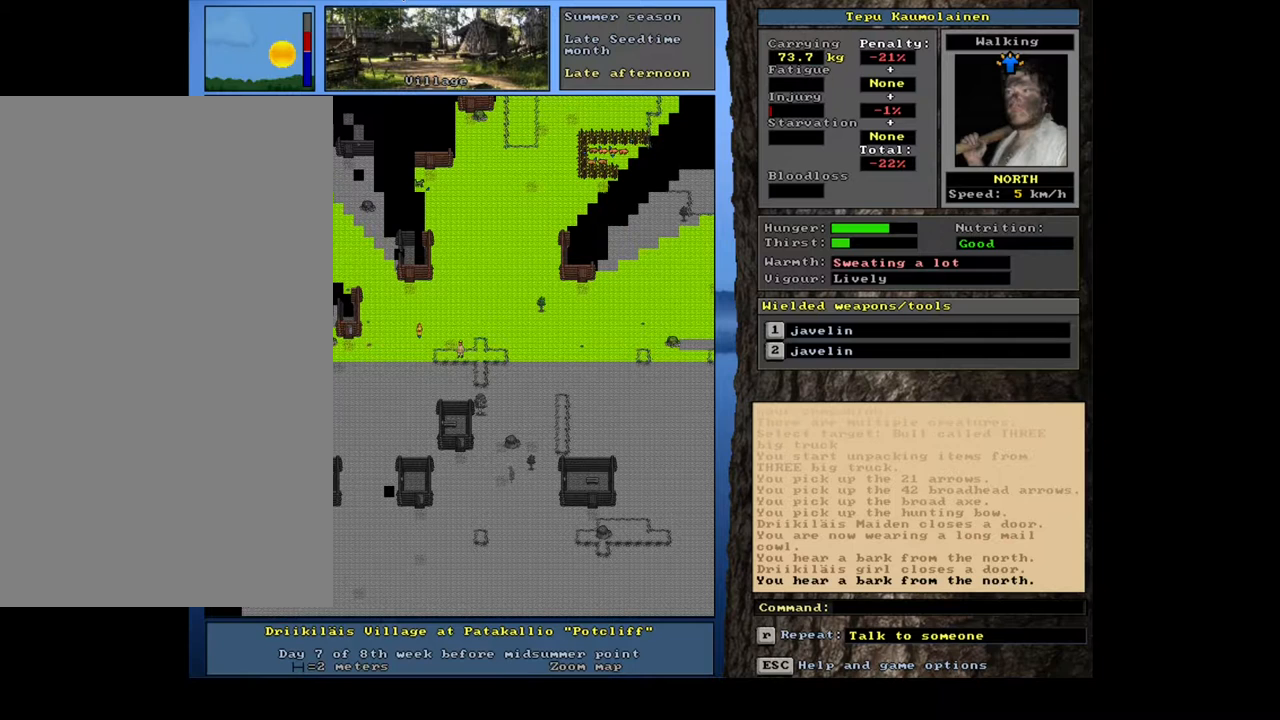
{"keys": [], "mouse": [], "events": [[300, "ctrl_l", "up"], [383, "num4", "down"], [467, "num4", "up"]]}
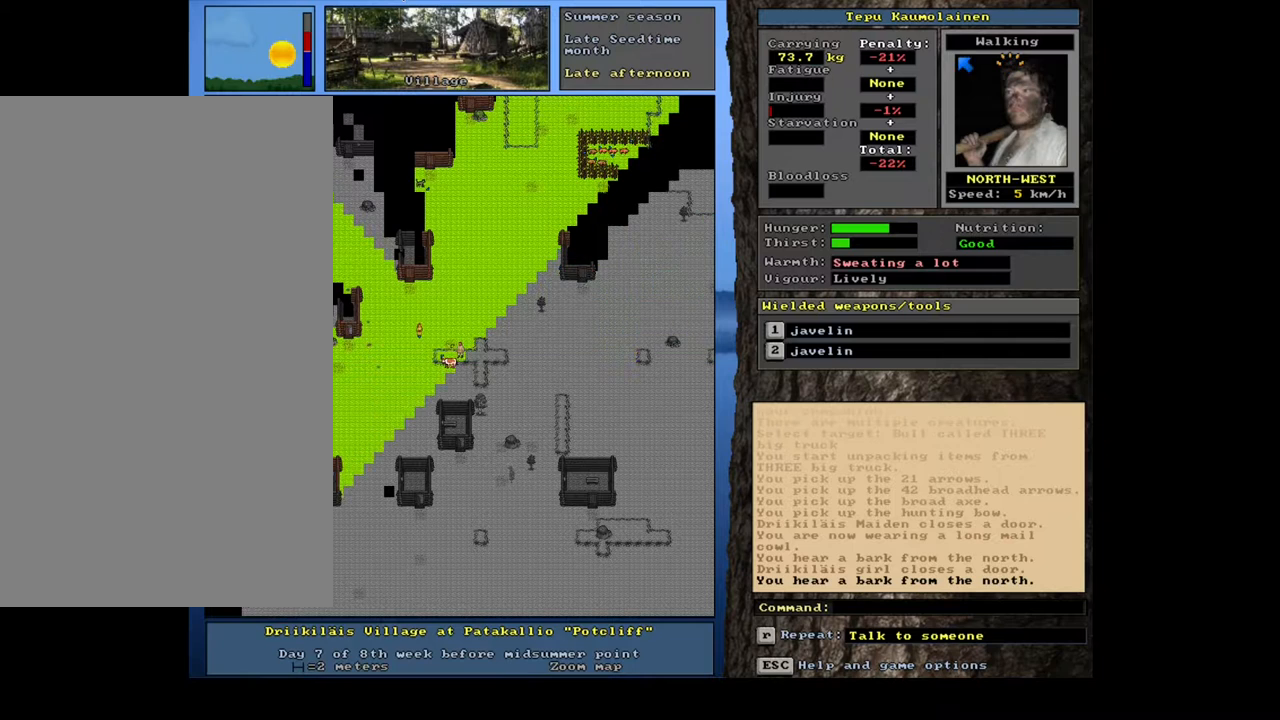
{"keys": ["ctrl_l", "num1"], "mouse": [], "events": [[50, "num4", "down"], [167, "num4", "up"], [233, "ctrl_l", "down"], [433, "num1", "down"]]}
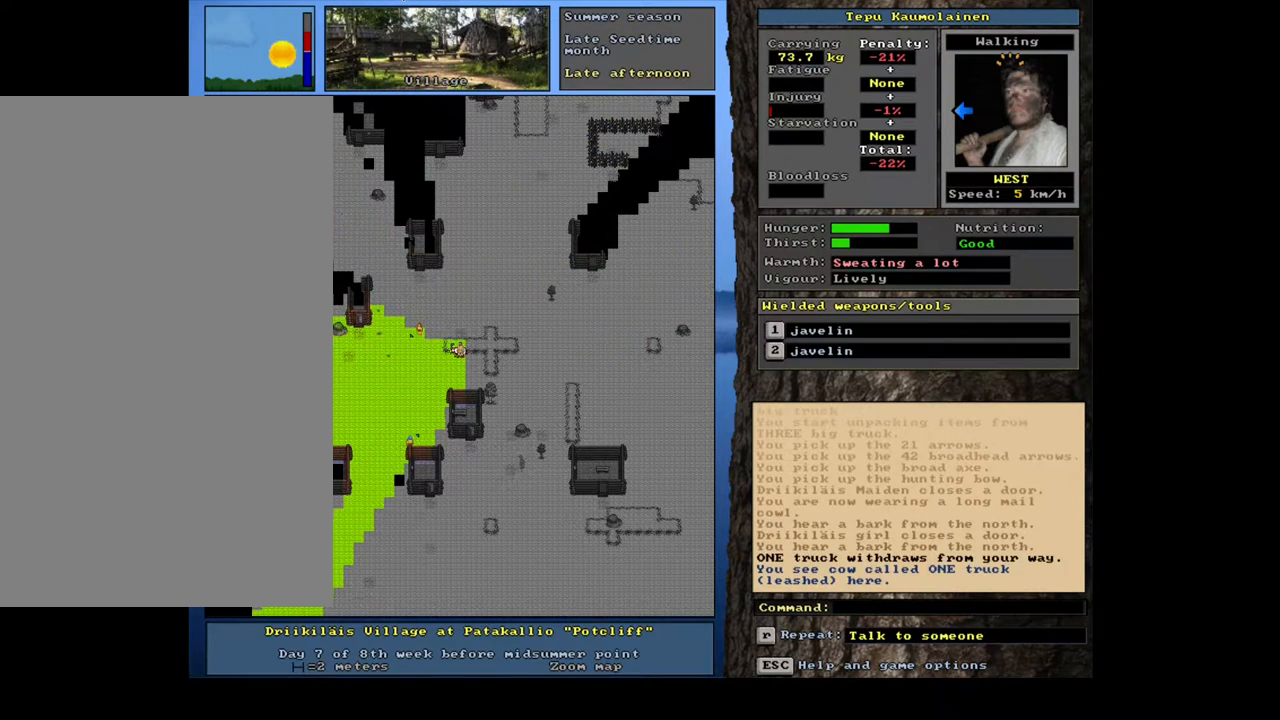
{"keys": ["ctrl_l"], "mouse": [], "events": [[50, "num1", "up"], [150, "num1", "down"], [267, "num1", "up"], [333, "num1", "down"], [467, "num1", "up"]]}
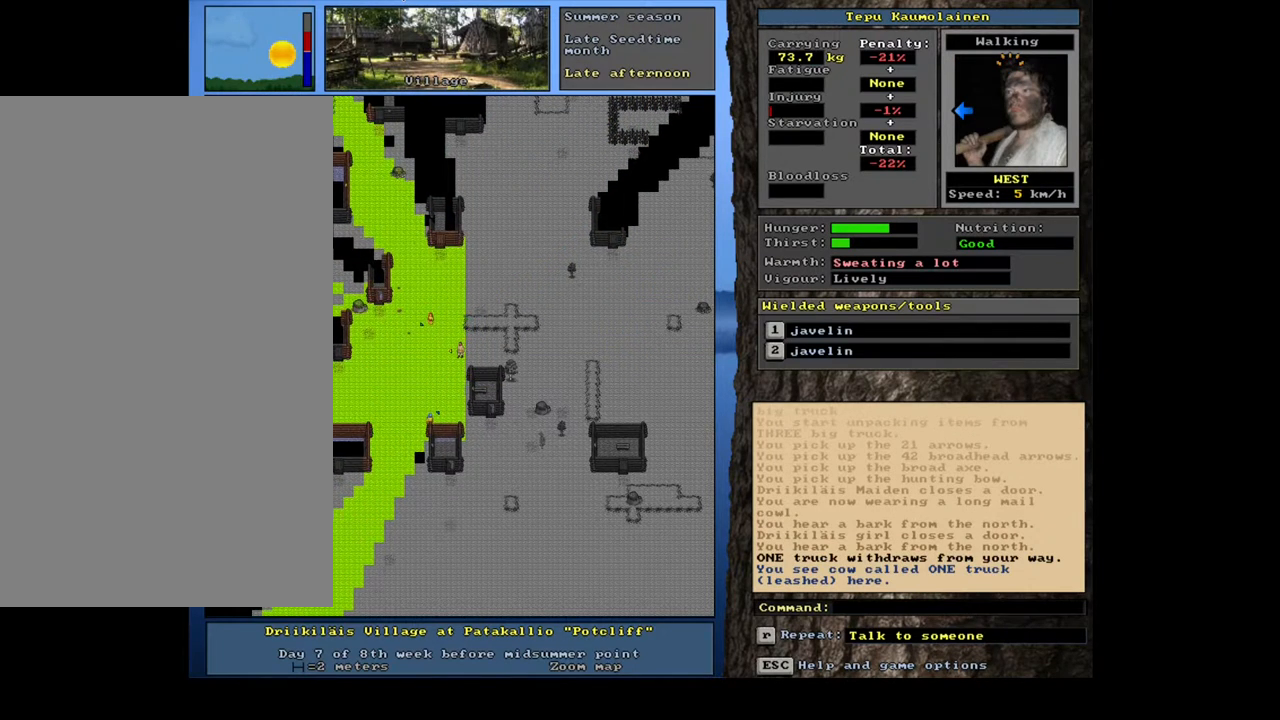
{"keys": ["ctrl_l"], "mouse": [], "events": [[17, "num1", "down"], [133, "num1", "up"], [217, "num1", "down"], [333, "num1", "up"], [383, "num1", "down"], [467, "num1", "up"]]}
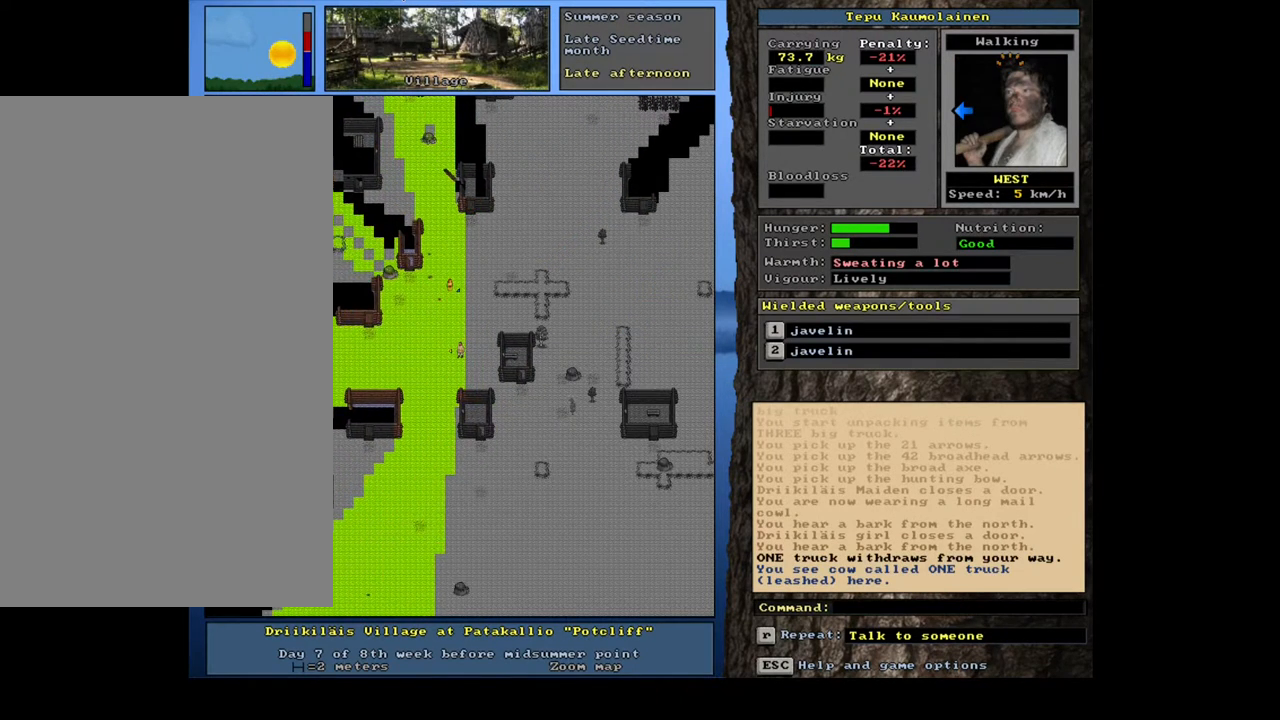
{"keys": ["ctrl_l", "num1"], "mouse": [], "events": [[50, "num2", "down"], [100, "num1", "down"], [150, "num2", "up"], [233, "num1", "up"], [250, "num2", "down"], [300, "num1", "down"], [333, "num2", "up"], [433, "num1", "up"], [483, "num1", "down"]]}
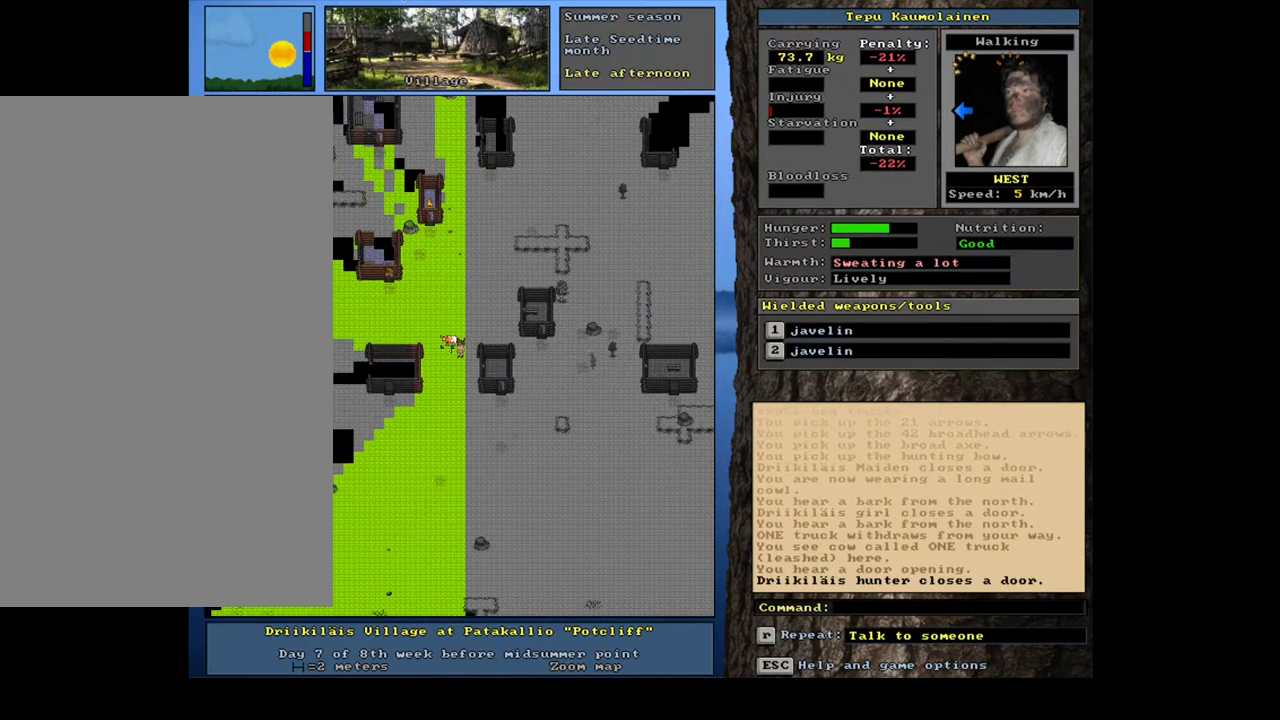
{"keys": ["ctrl_l"], "mouse": [], "events": [[67, "num1", "up"], [117, "num2", "down"], [183, "num1", "down"], [267, "num2", "up"], [417, "num1", "up"]]}
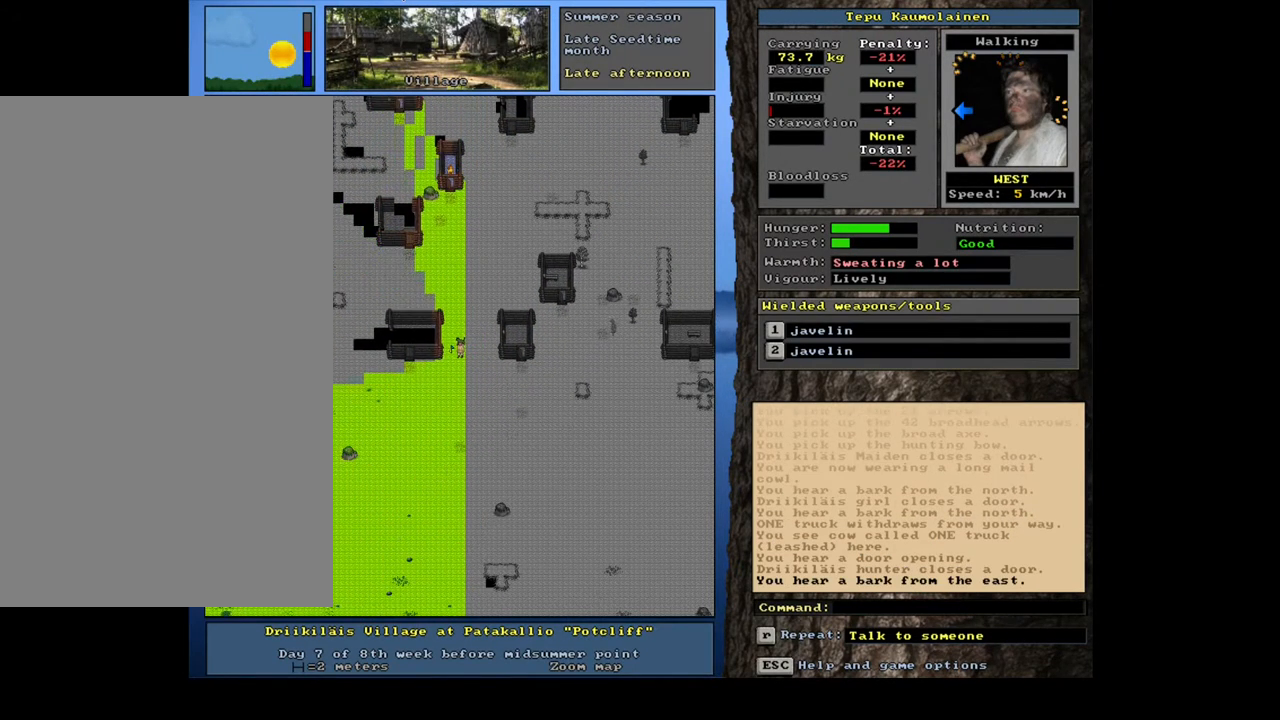
{"keys": ["ctrl_l", "num4"], "mouse": [], "events": [[17, "num1", "down"], [133, "num1", "up"], [250, "num4", "down"], [383, "num4", "up"], [450, "num4", "down"]]}
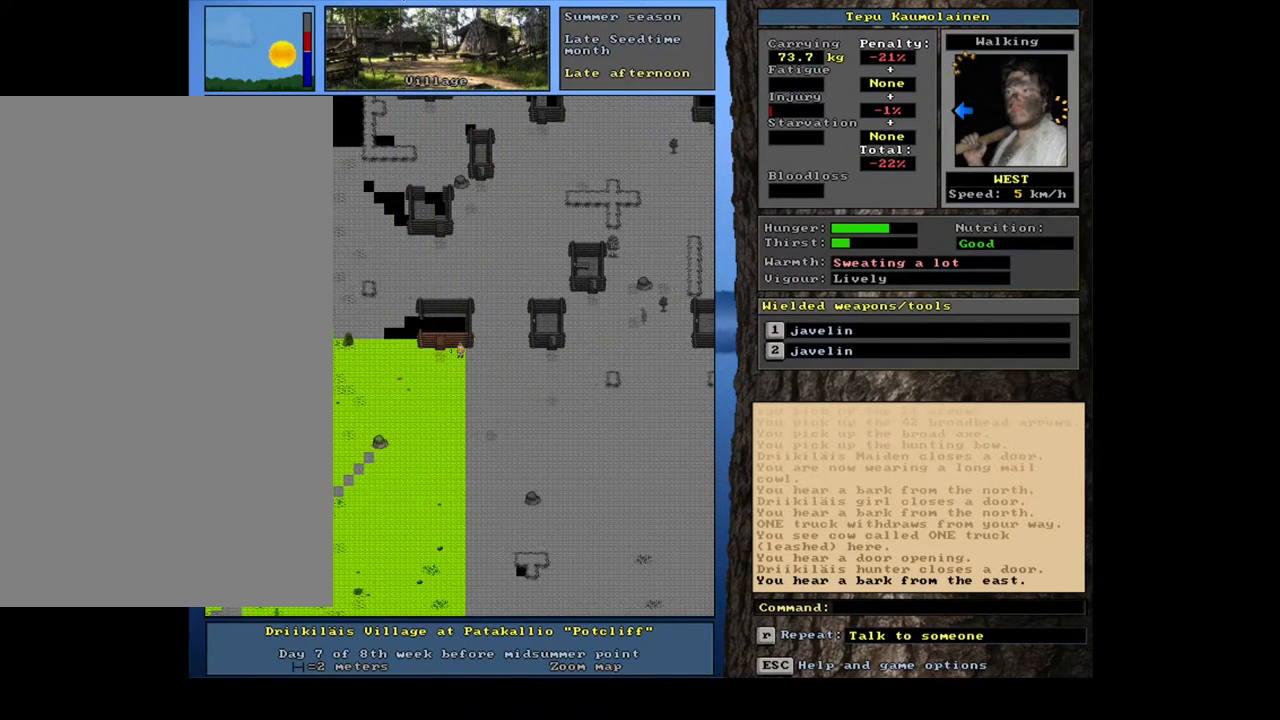
{"keys": [], "mouse": [], "events": [[50, "num4", "up"], [117, "num4", "down"], [233, "num4", "up"], [317, "ctrl_l", "up"], [417, "num6", "down"], [500, "num6", "up"]]}
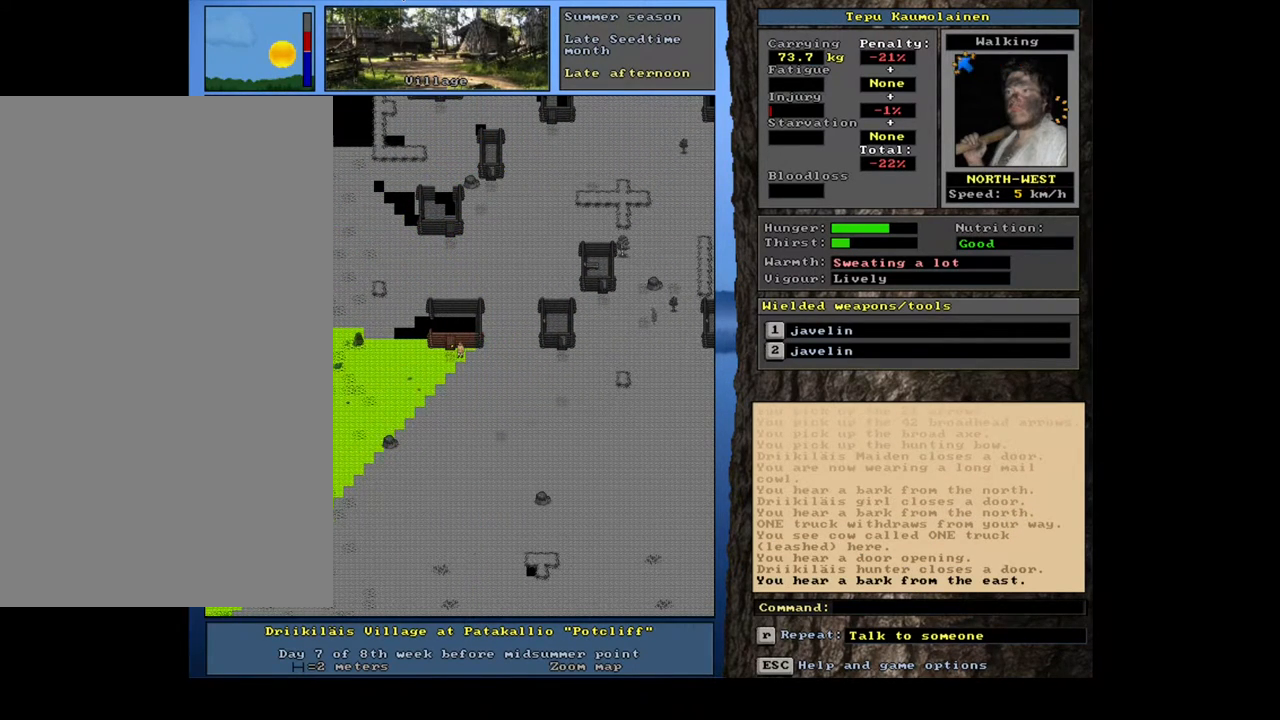
{"keys": ["ctrl_l", "num7"], "mouse": [], "events": [[100, "num6", "down"], [183, "num6", "up"], [250, "ctrl_l", "down"], [317, "num7", "down"], [417, "num7", "up"], [483, "num7", "down"]]}
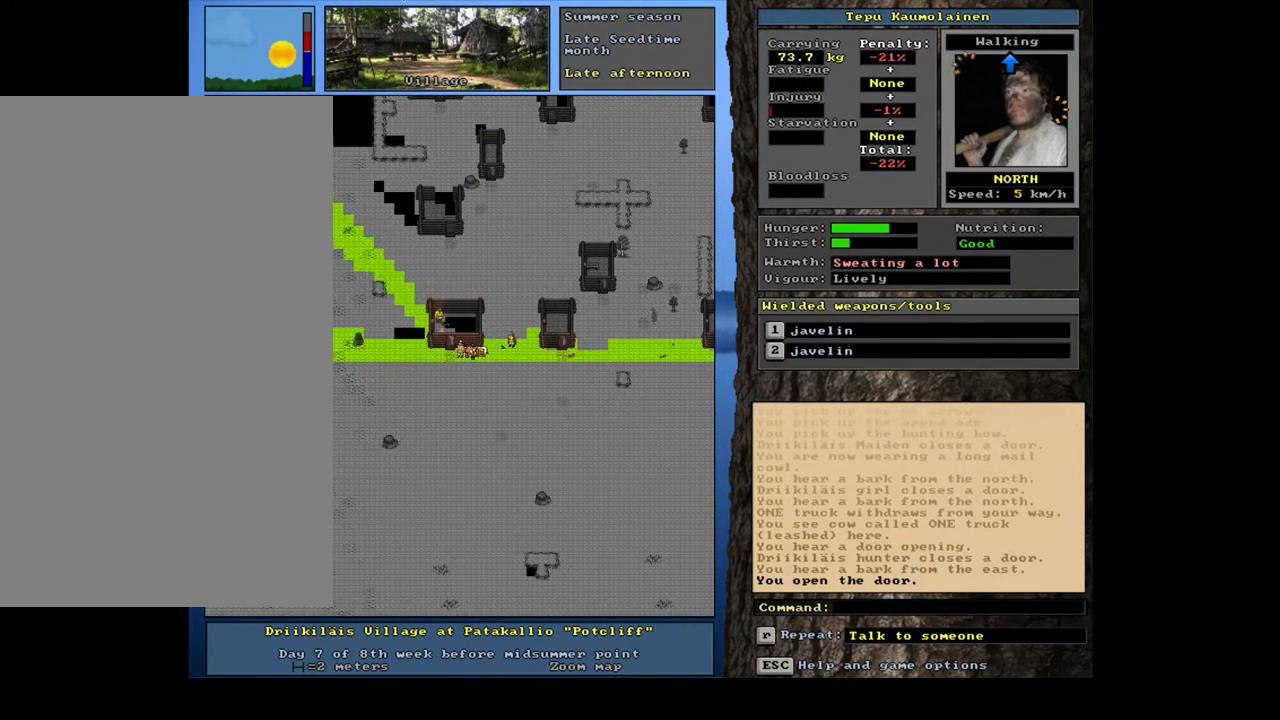
{"keys": [], "mouse": [], "events": [[100, "num7", "up"], [433, "ctrl_l", "up"]]}